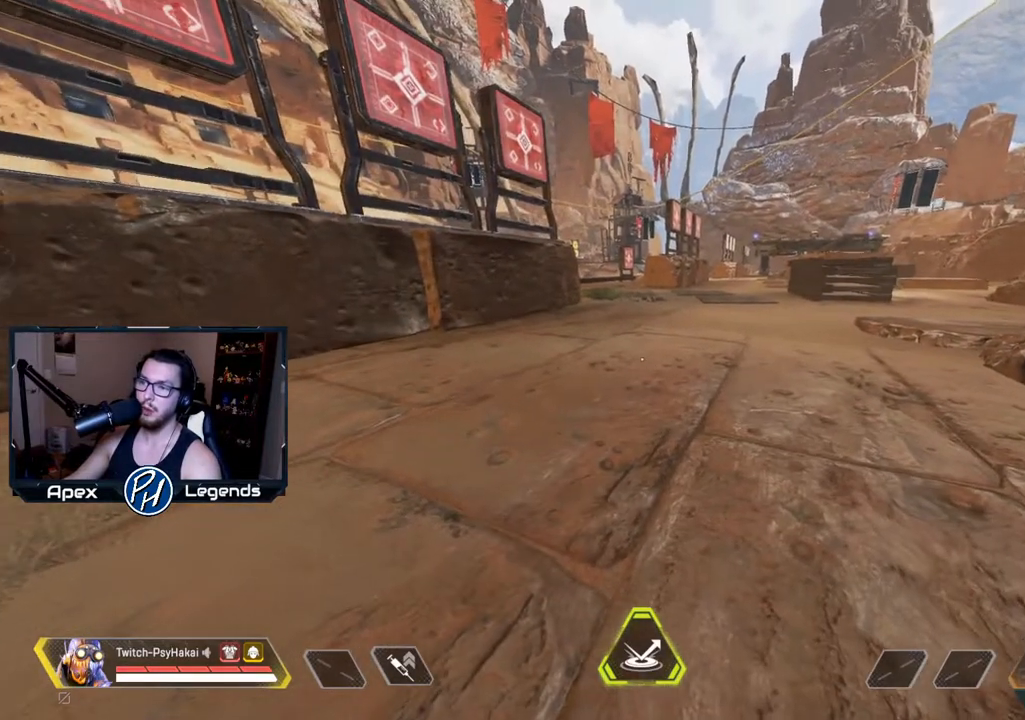
Gameplay with keyboard and mouse; each line is a JSON object with the keys and mouse buttons held at the frame after it. "events" lists presses ("down") and releases ("up") of "1", "2", "3", "4", "5", "a", "alt", "c", "caps_lock", "ctrl", "d", "e", "f", "g", "q", "r", "s", "shift", "space", "t", "tab", "v", "w", "x", "z", "mouse_left" and "mouse_right" between this image and that frame as [ms after this image, input, new state], when the widget could be followed in between. "mouse_left", "mouse_right" = the "left", "right" buttons of the "mouse" list. No other keys are recorded. Not read: mouse_move mouse_wheel.
{"keys": [], "mouse": [], "events": []}
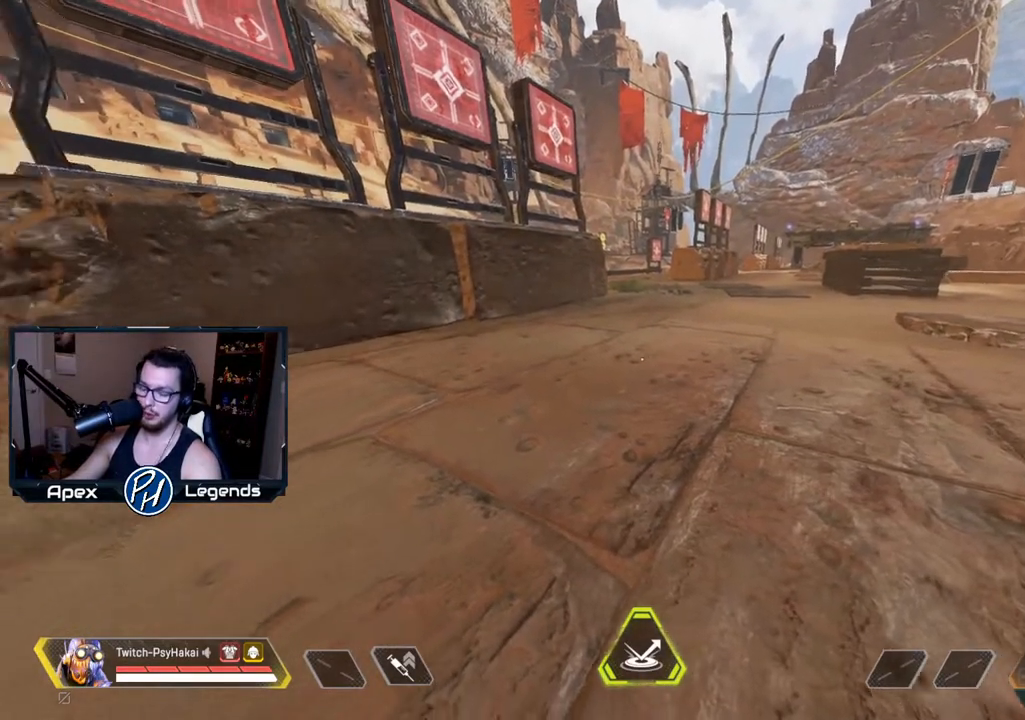
{"keys": [], "mouse": [], "events": []}
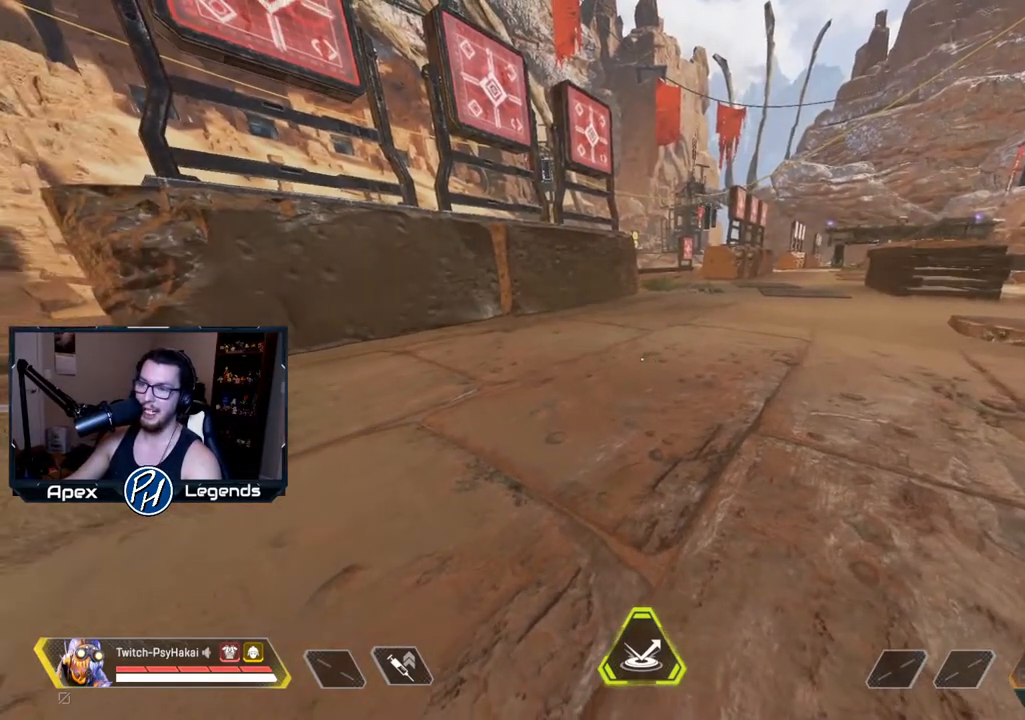
{"keys": [], "mouse": [], "events": []}
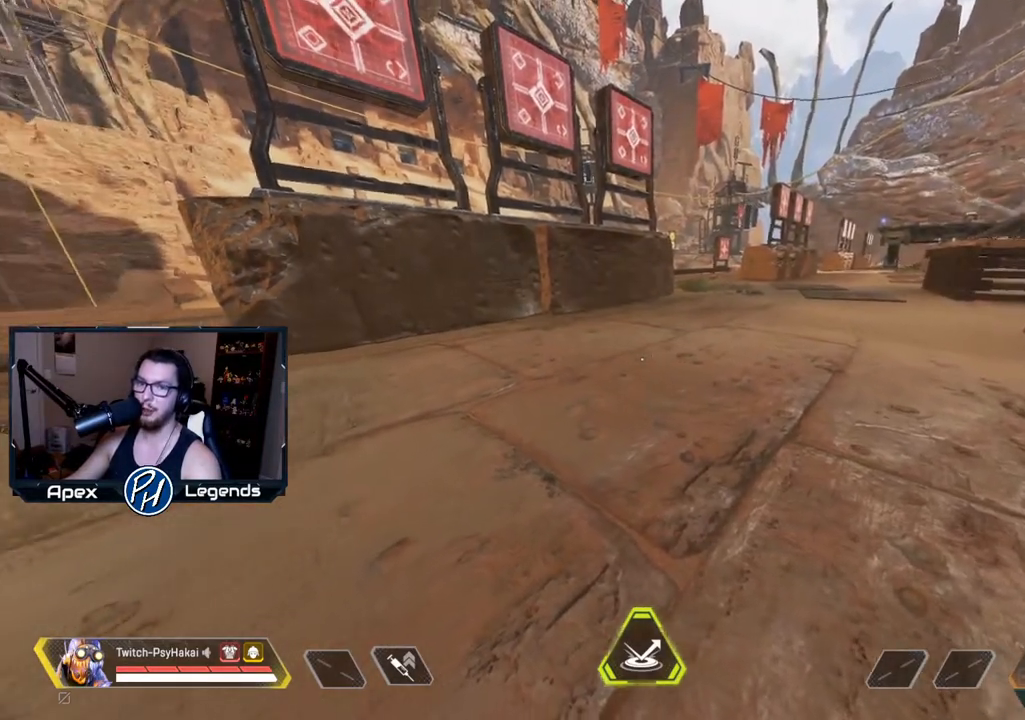
{"keys": [], "mouse": [], "events": []}
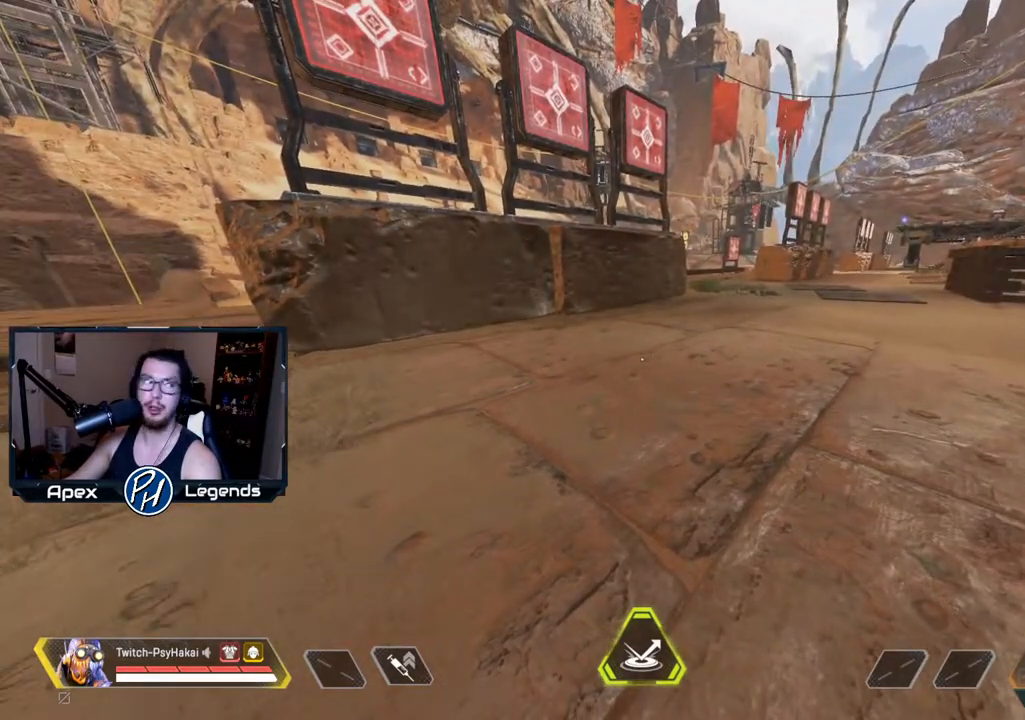
{"keys": [], "mouse": [], "events": []}
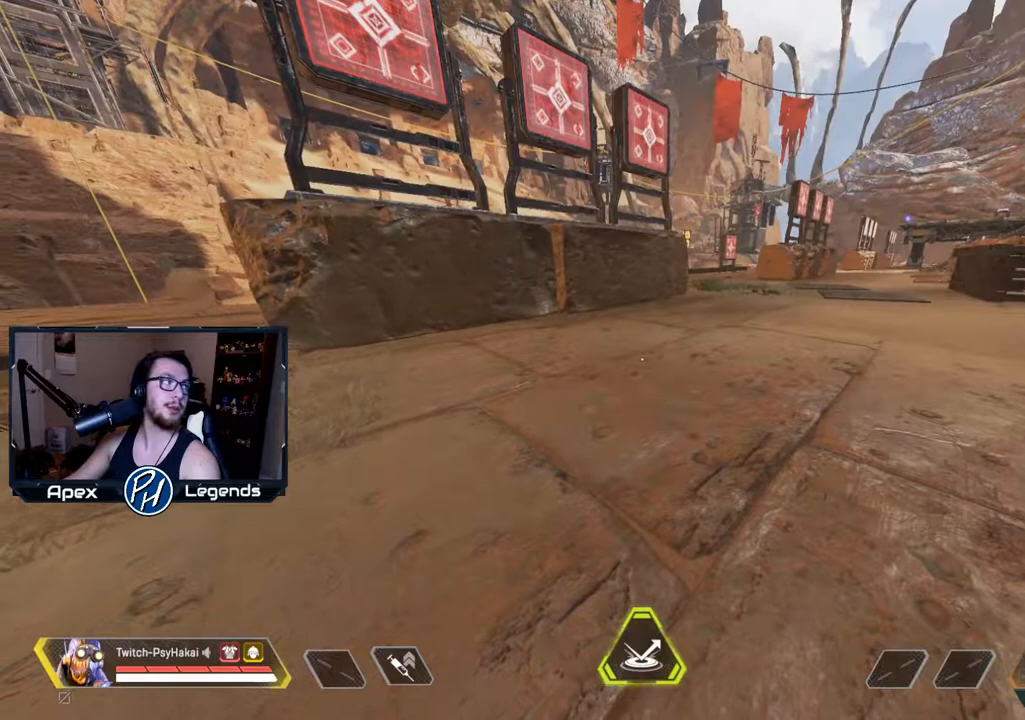
{"keys": [], "mouse": [], "events": []}
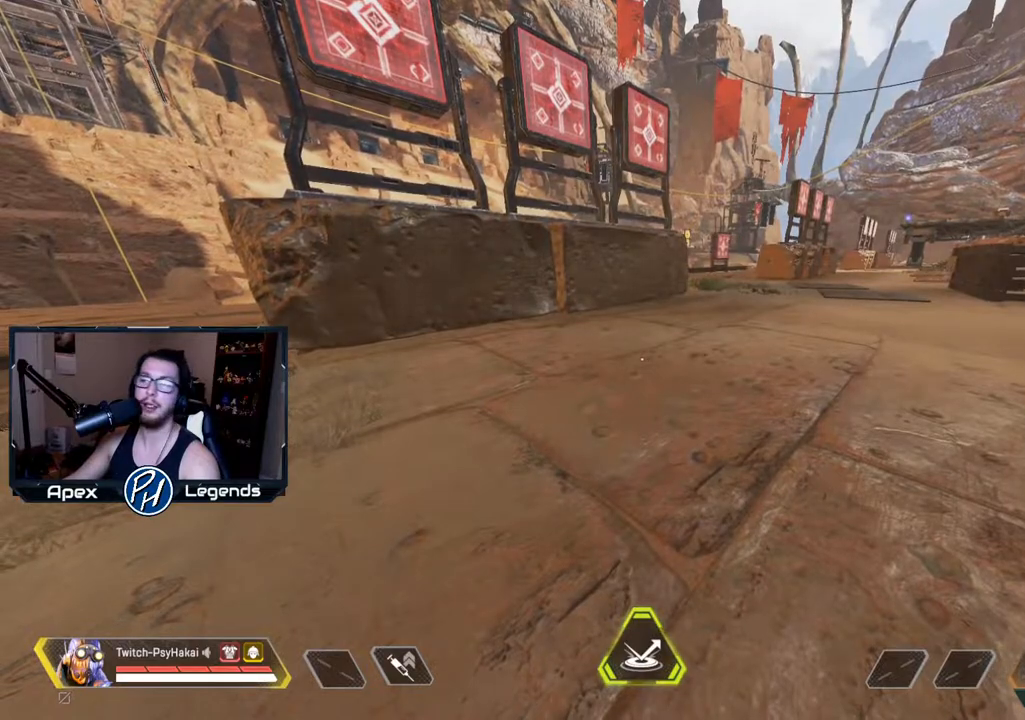
{"keys": [], "mouse": [], "events": [[233, "d", "down"], [383, "d", "up"]]}
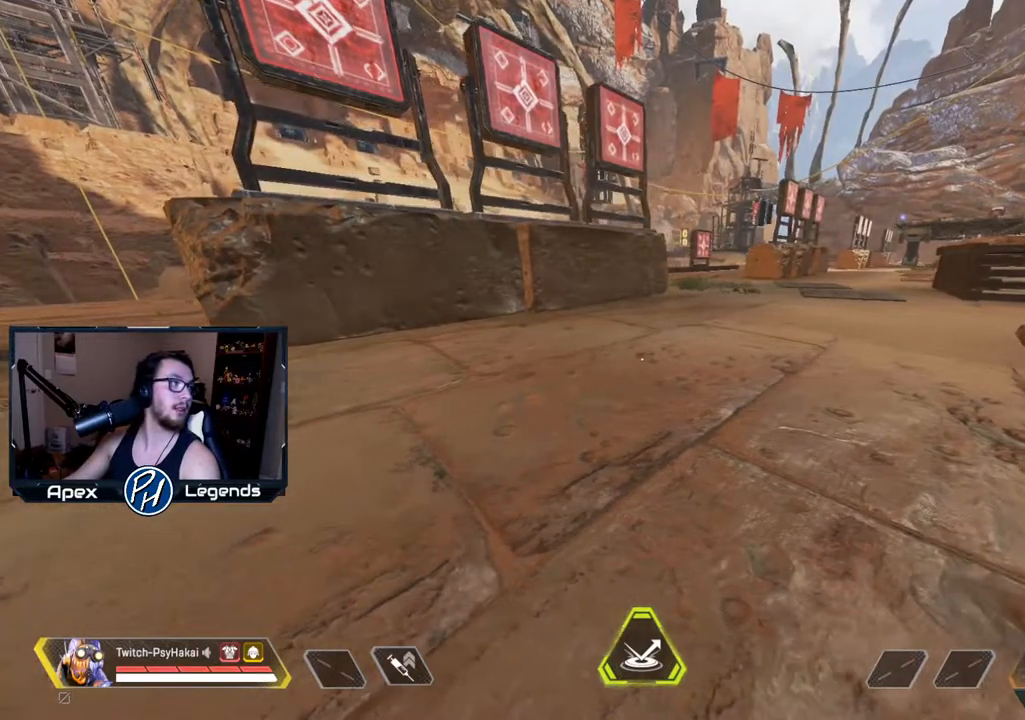
{"keys": ["d"], "mouse": [], "events": [[67, "a", "down"], [450, "a", "up"], [450, "d", "down"]]}
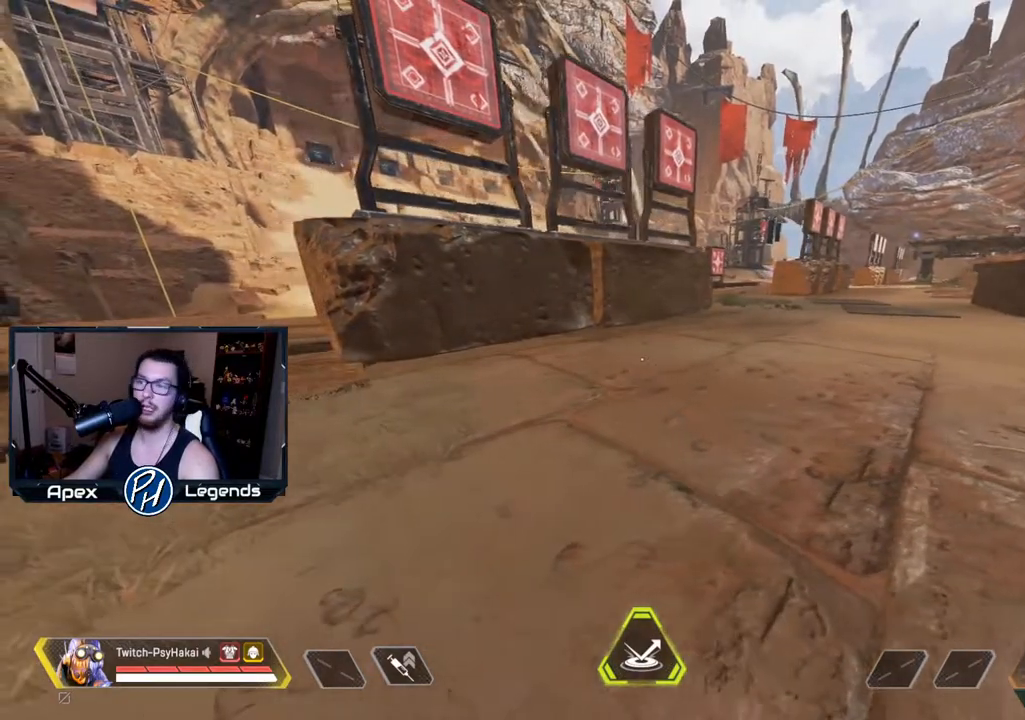
{"keys": ["a"], "mouse": [], "events": [[233, "a", "down"], [283, "d", "up"]]}
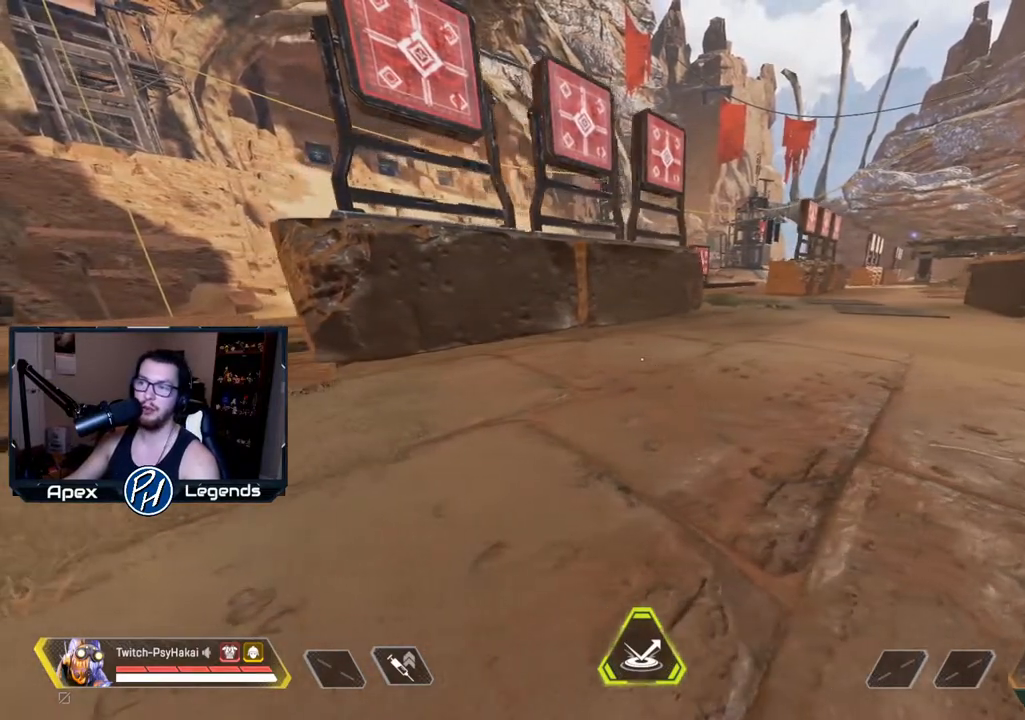
{"keys": ["a", "w"], "mouse": [], "events": [[17, "a", "up"], [17, "d", "down"], [200, "a", "down"], [250, "d", "up"], [483, "w", "down"]]}
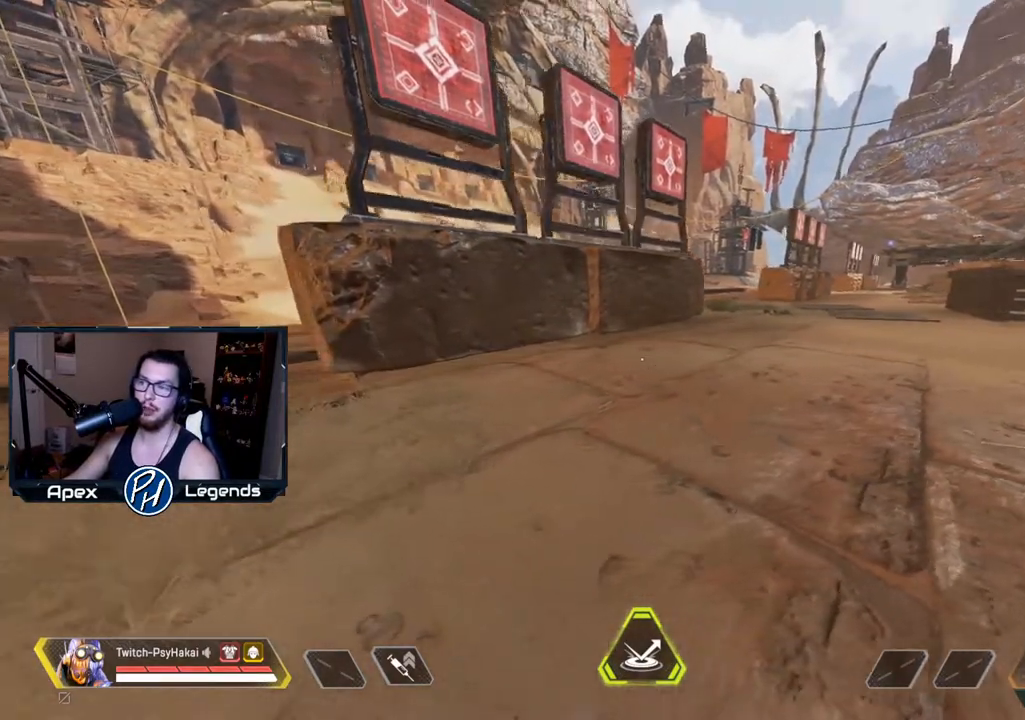
{"keys": [], "mouse": [], "events": [[67, "a", "up"], [450, "w", "up"]]}
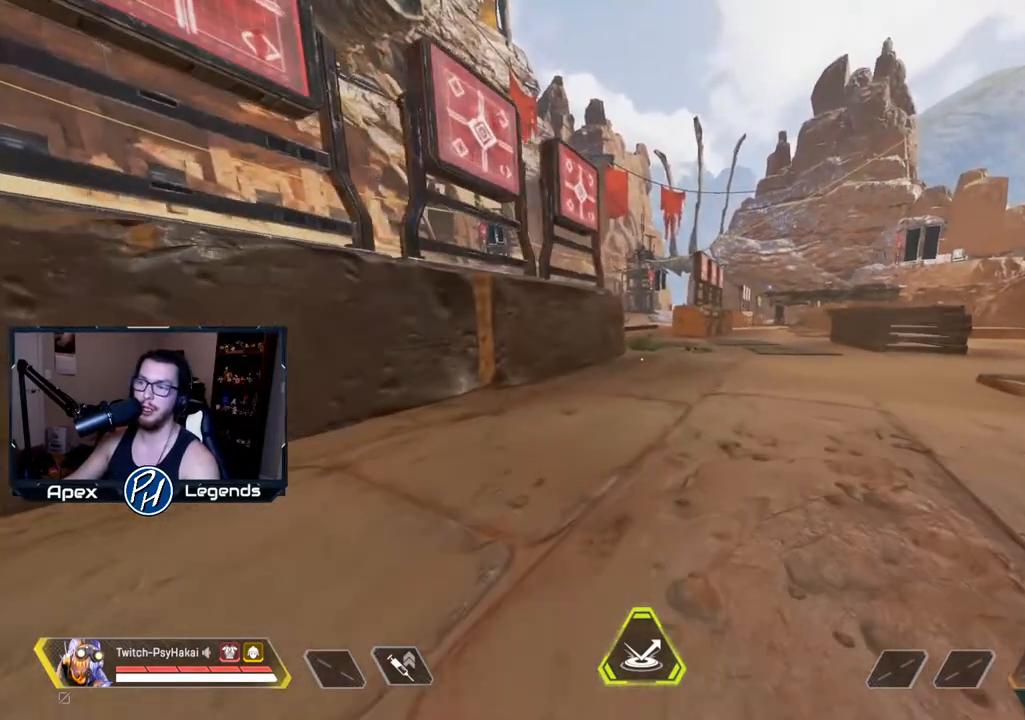
{"keys": [], "mouse": [], "events": []}
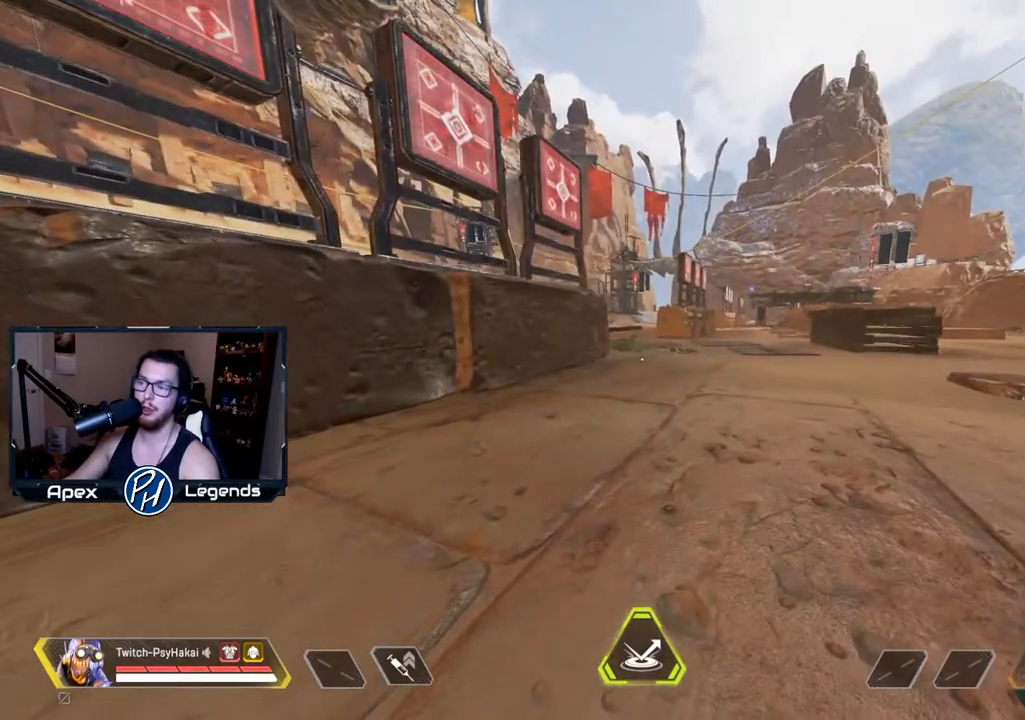
{"keys": [], "mouse": [], "events": []}
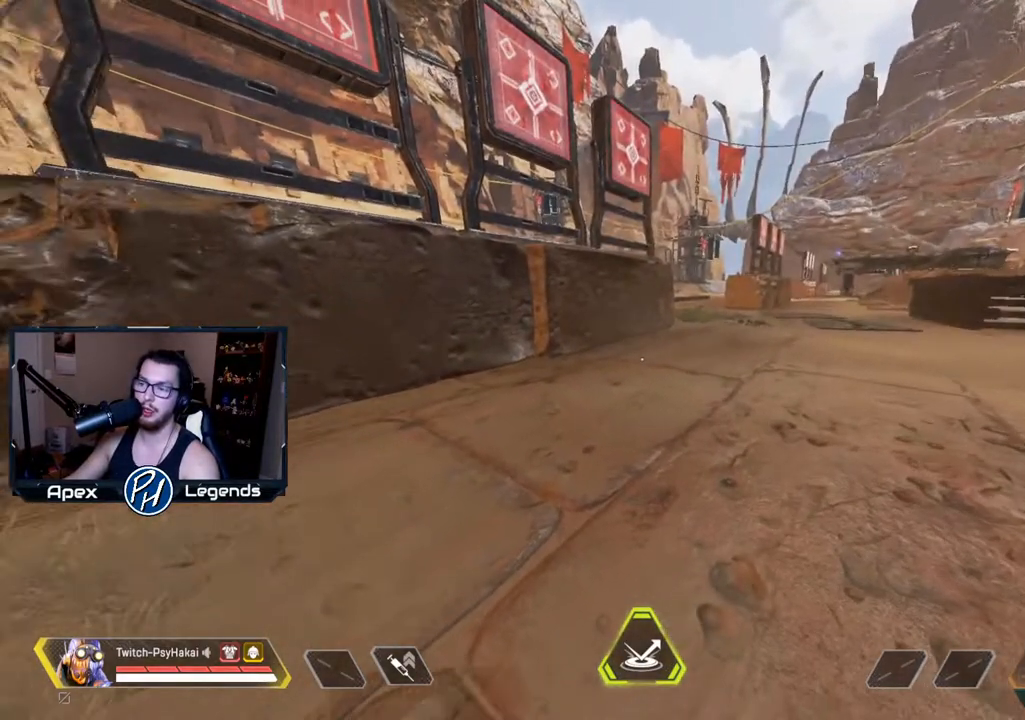
{"keys": ["d"], "mouse": [], "events": [[400, "d", "down"]]}
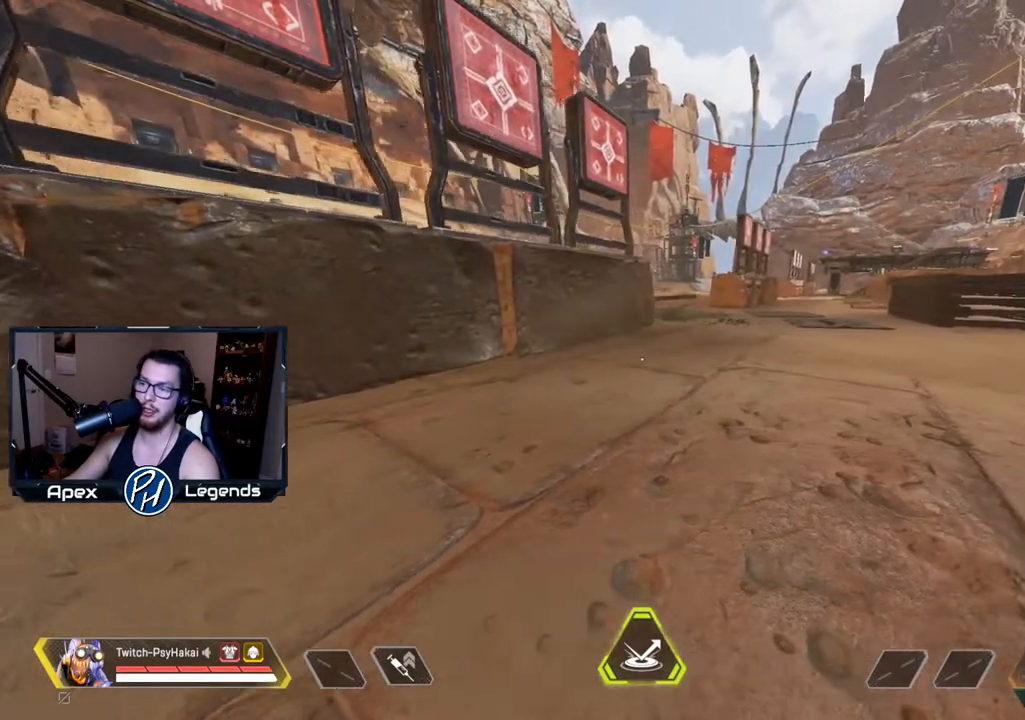
{"keys": ["a"], "mouse": [], "events": [[100, "d", "up"], [417, "a", "down"]]}
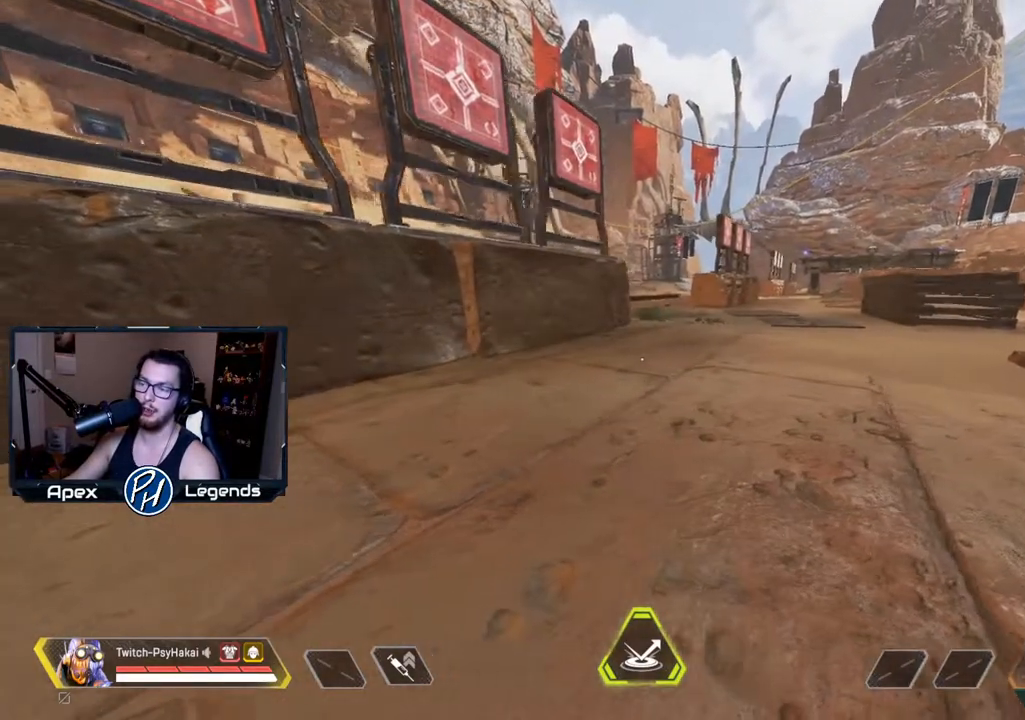
{"keys": ["a"], "mouse": [], "events": [[250, "a", "up"], [433, "a", "down"]]}
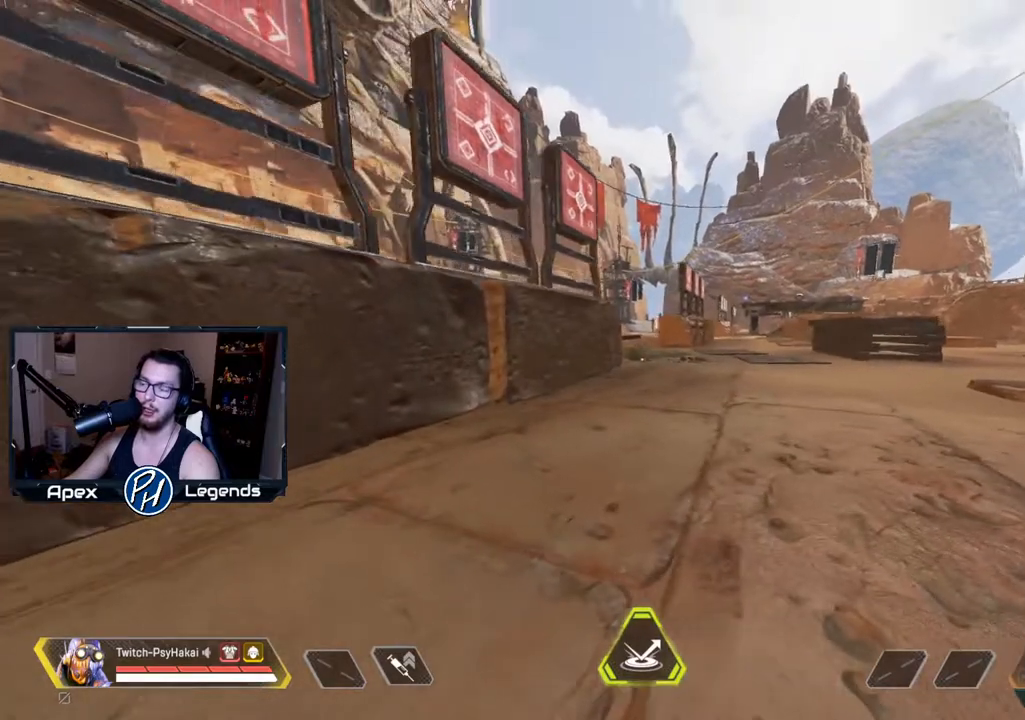
{"keys": ["a"], "mouse": [], "events": [[33, "w", "down"], [67, "a", "up"], [217, "w", "up"], [350, "a", "down"]]}
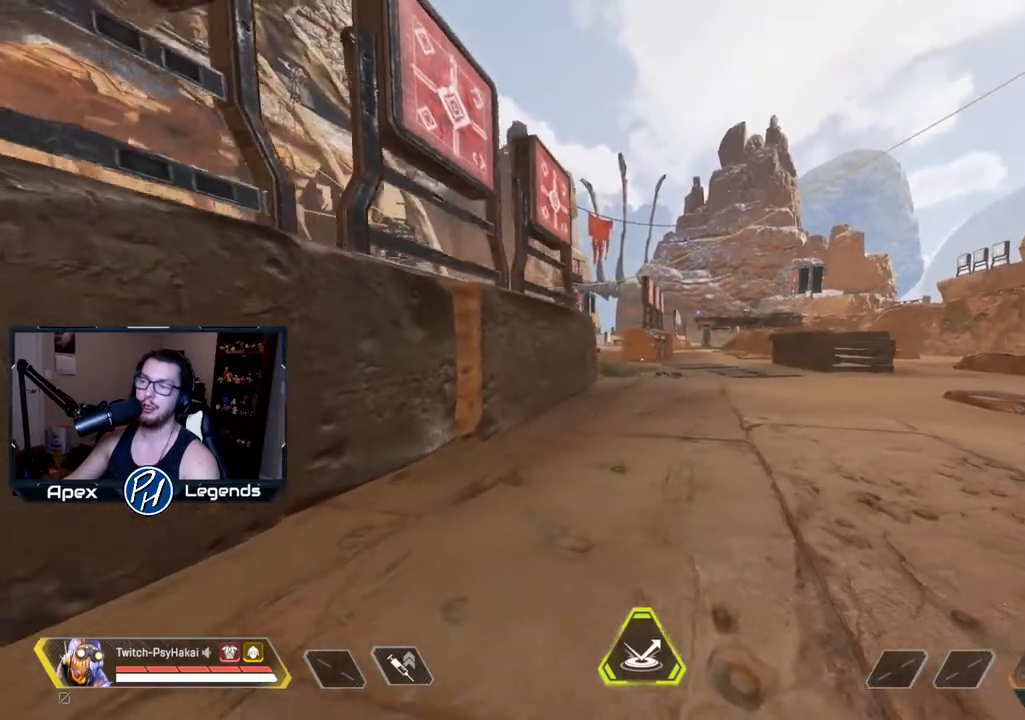
{"keys": [], "mouse": [], "events": [[83, "a", "up"]]}
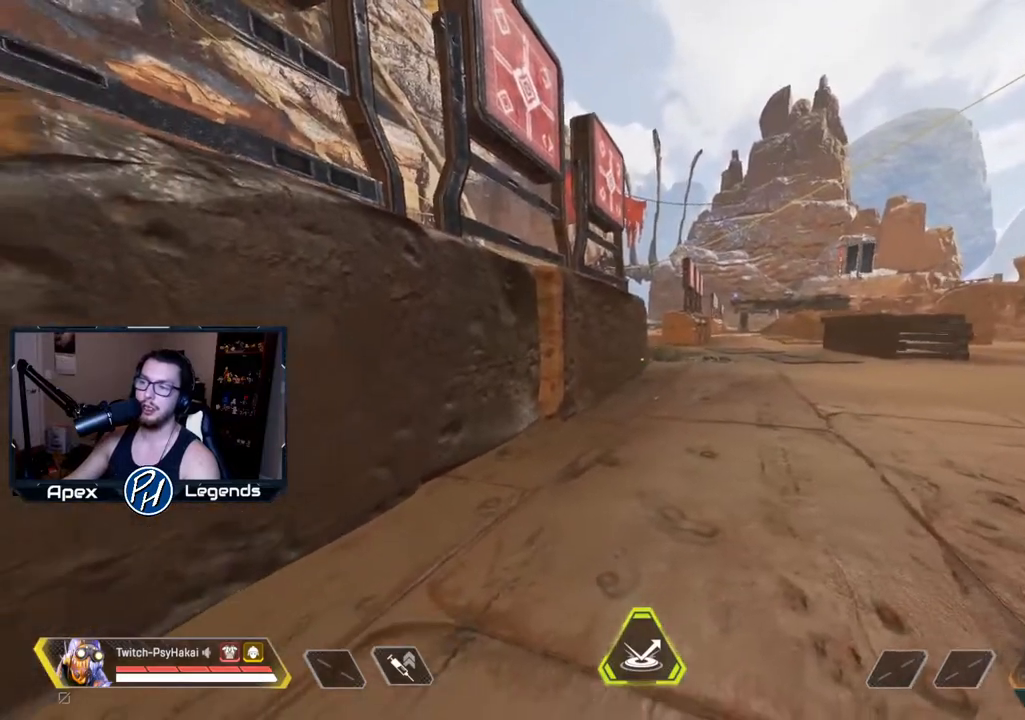
{"keys": [], "mouse": [], "events": []}
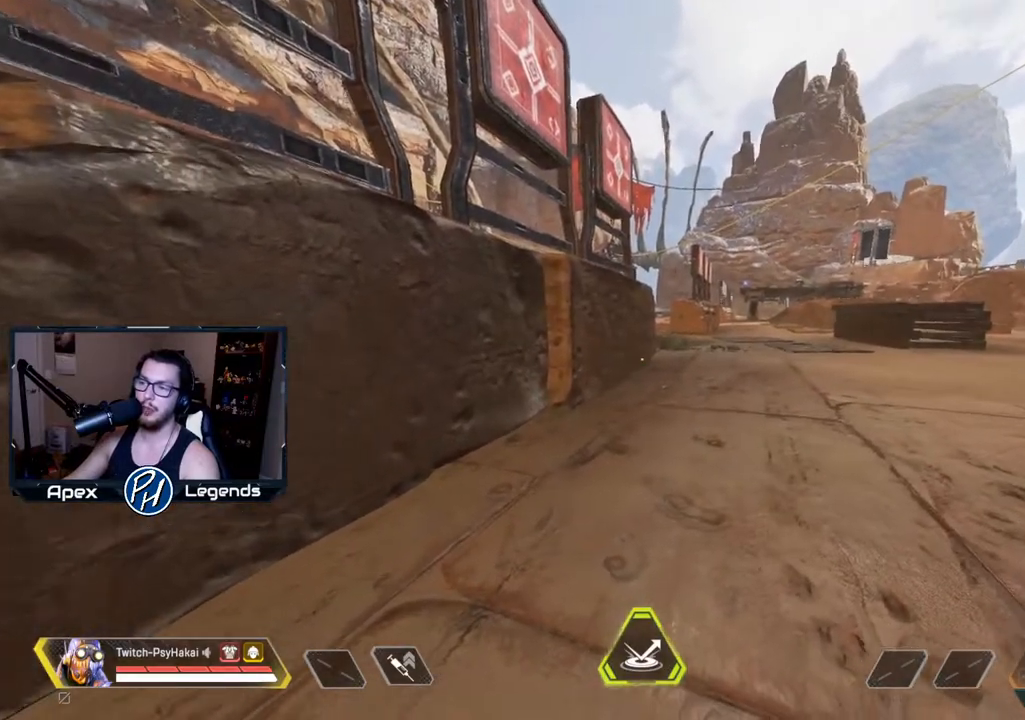
{"keys": ["w"], "mouse": [], "events": [[350, "w", "down"]]}
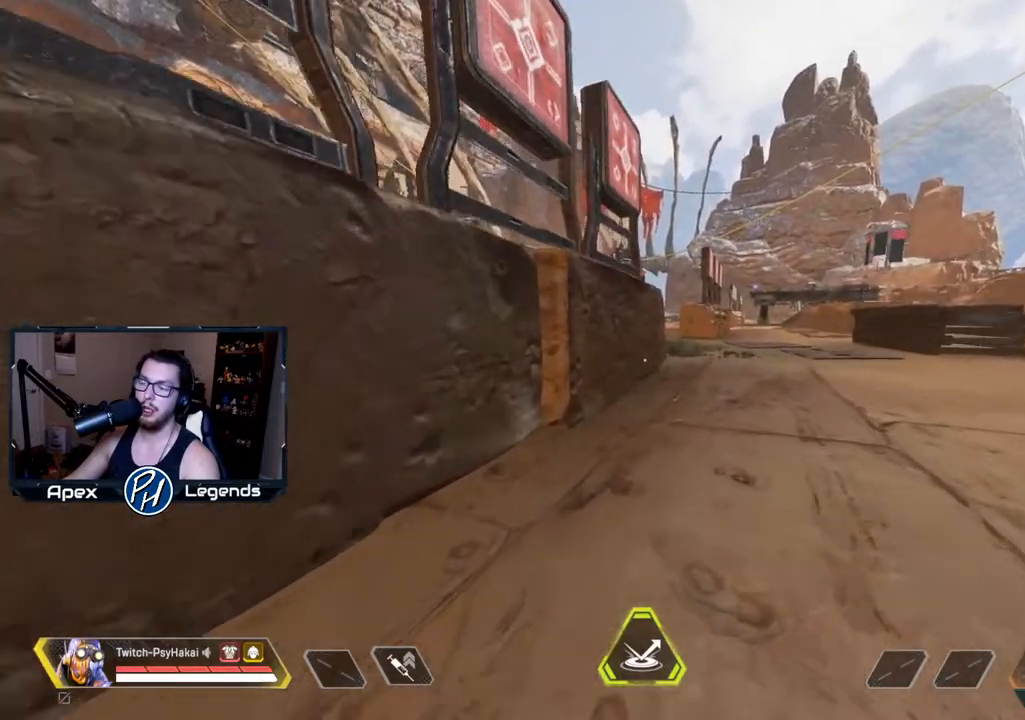
{"keys": ["w"], "mouse": [], "events": []}
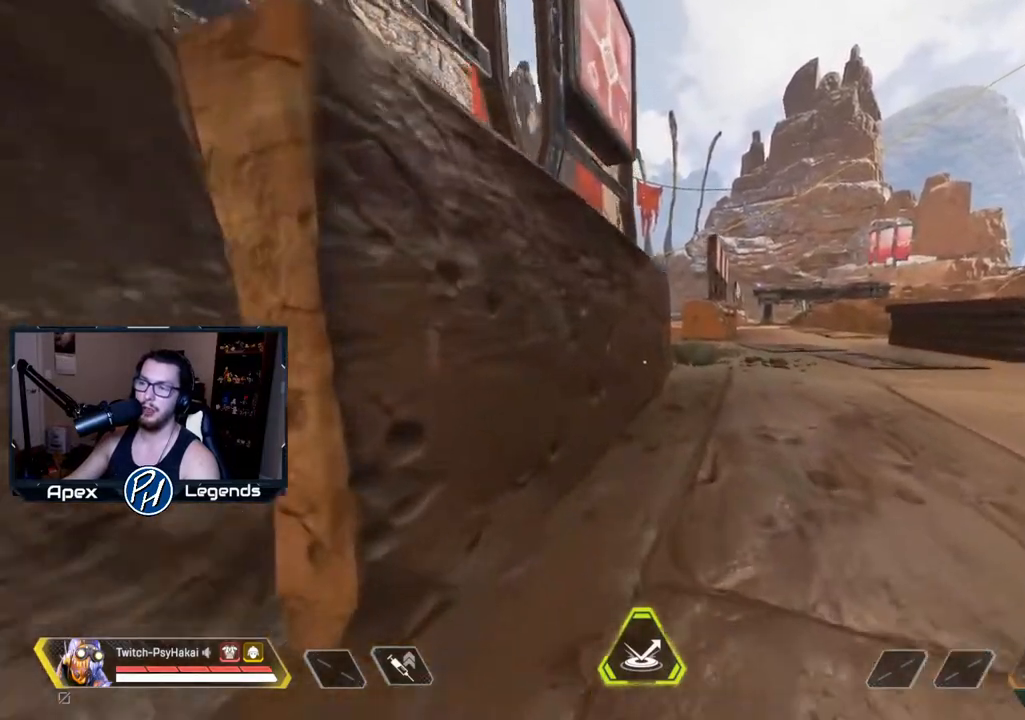
{"keys": [], "mouse": [], "events": [[383, "w", "up"]]}